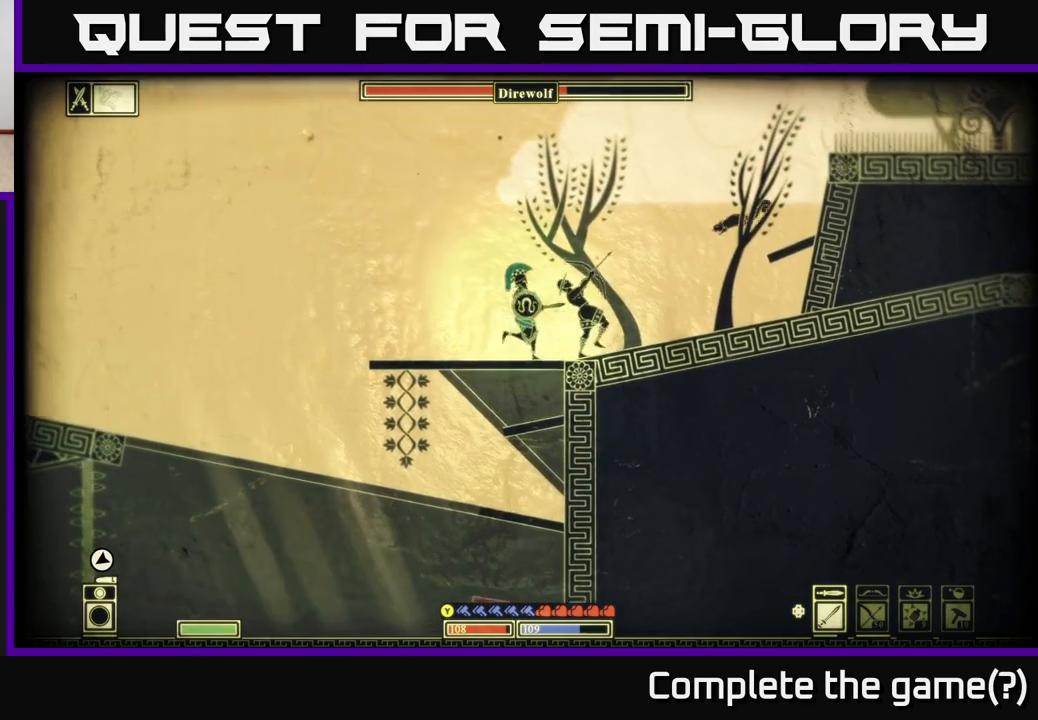
Gameplay with a controller (Xbox layout); each line is a JSON object with the inputs held at the frame after it. "events" lists button and stick changes between this image and that frame as [ms after this image, input, new state], when the widget could be followed in between.
{"buttons": [], "left_stick": "left", "right_stick": "center", "events": []}
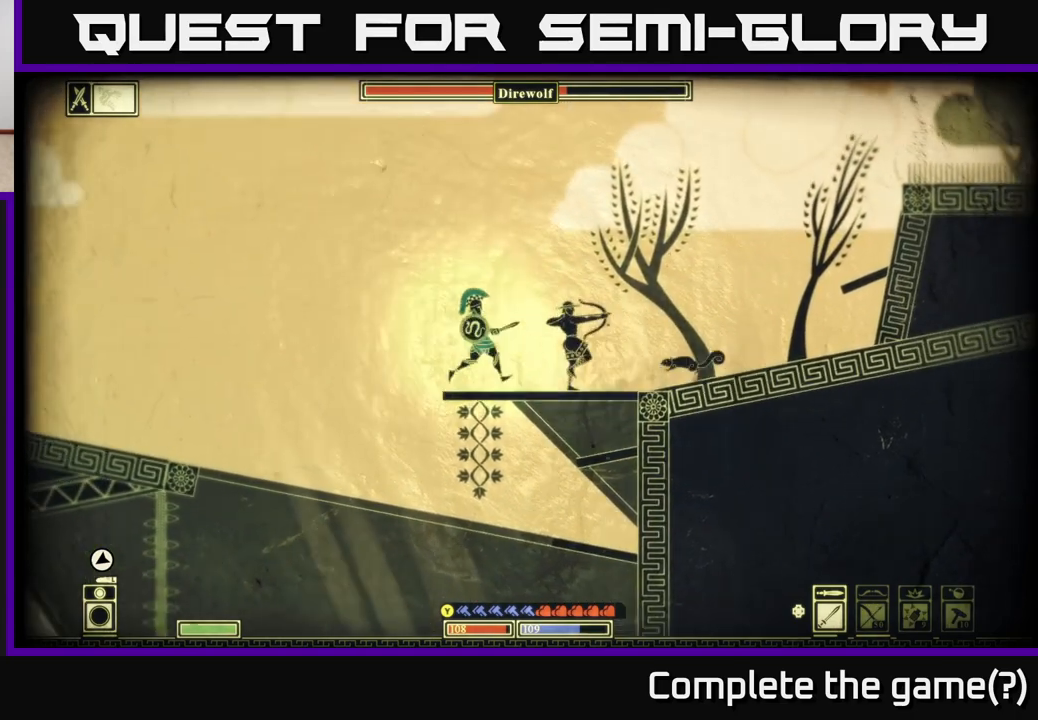
{"buttons": ["A"], "left_stick": "left", "right_stick": "center", "events": [[200, "A", "down"]]}
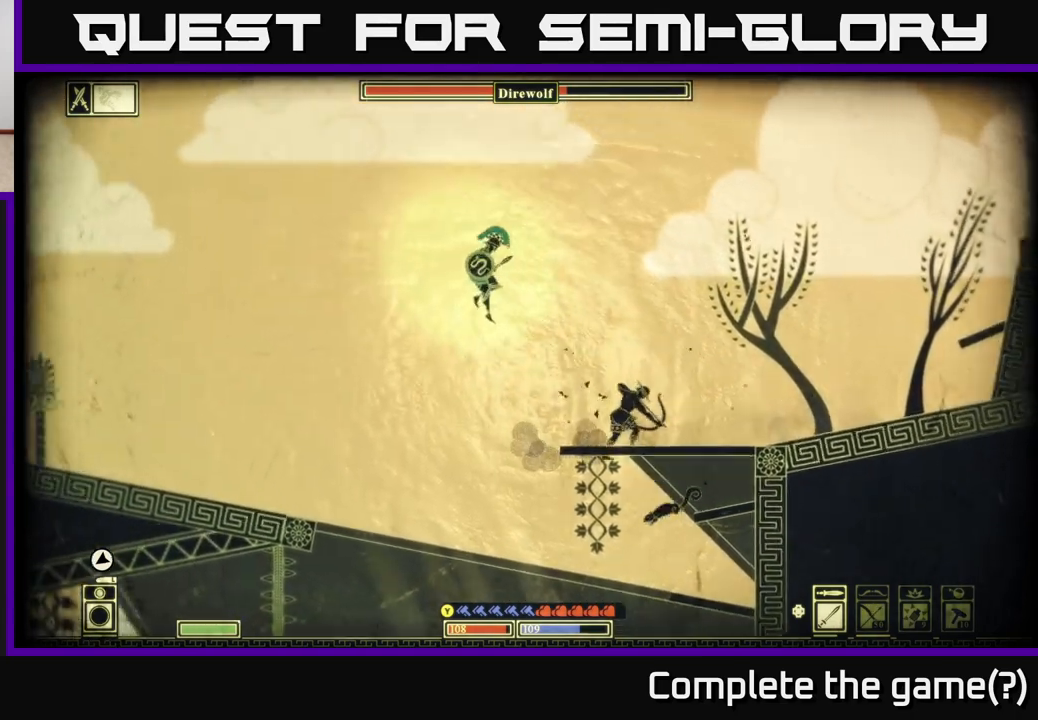
{"buttons": [], "left_stick": "left", "right_stick": "left", "events": [[50, "A", "up"], [100, "right_stick", "down-left"], [217, "right_stick", "left"]]}
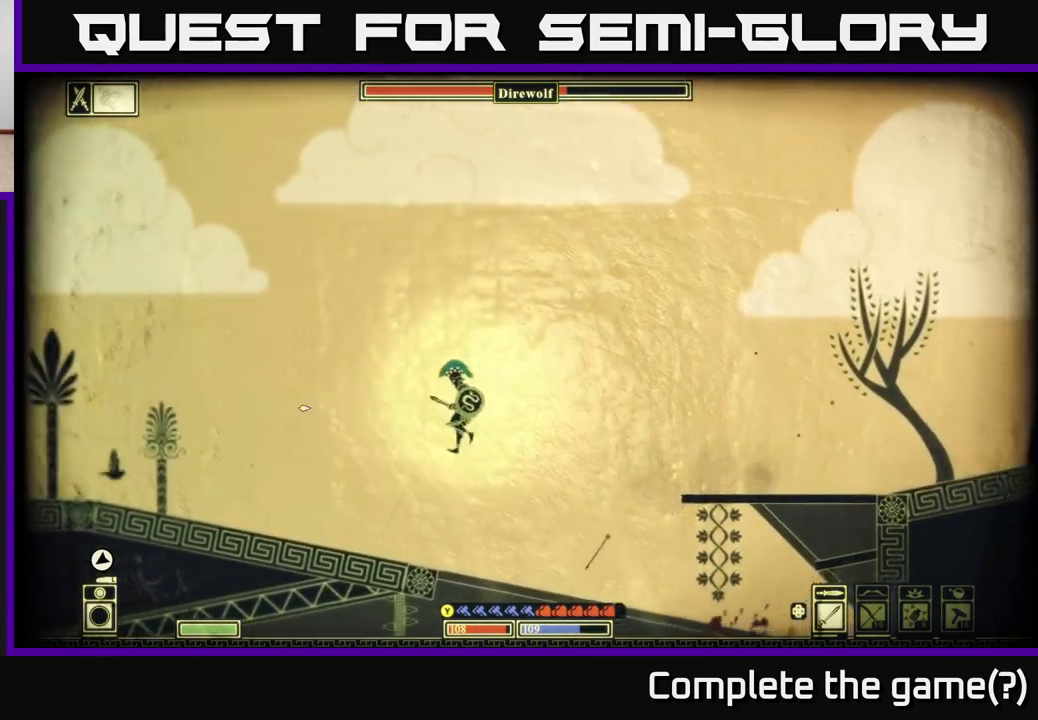
{"buttons": [], "left_stick": "left", "right_stick": "left", "events": []}
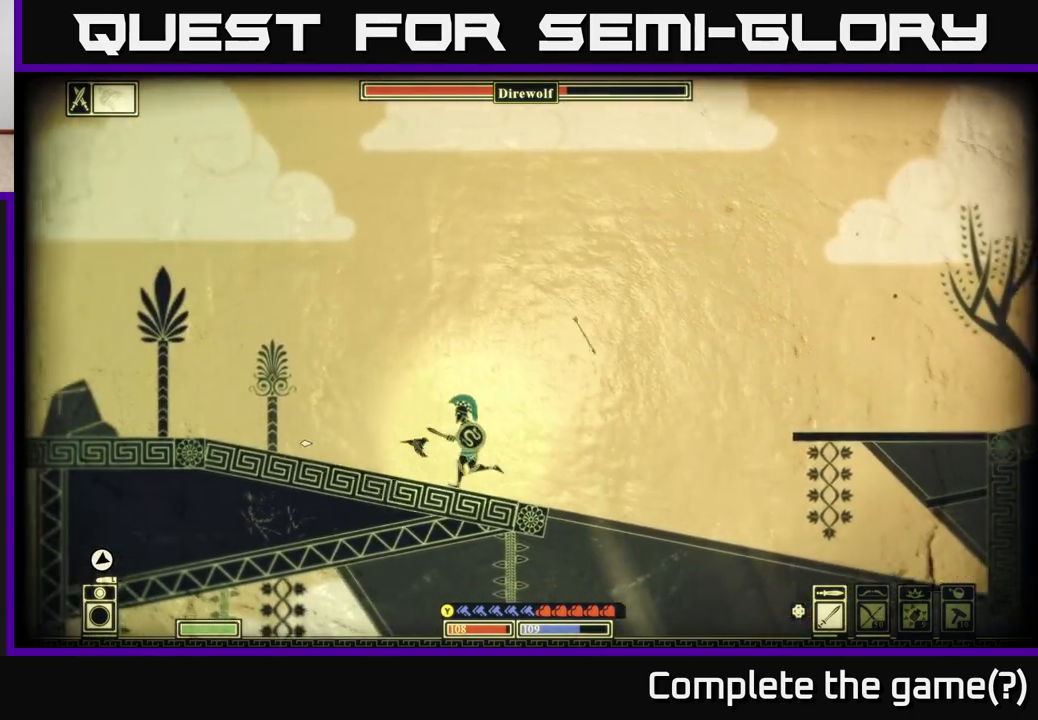
{"buttons": [], "left_stick": "left", "right_stick": "left", "events": []}
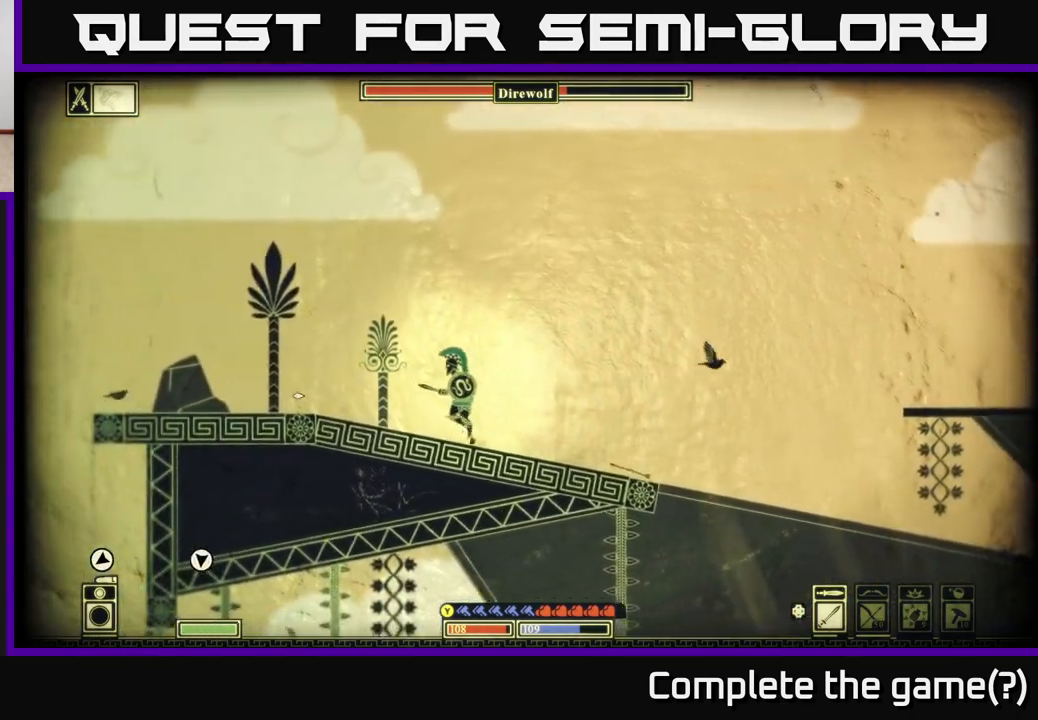
{"buttons": [], "left_stick": "left", "right_stick": "left", "events": []}
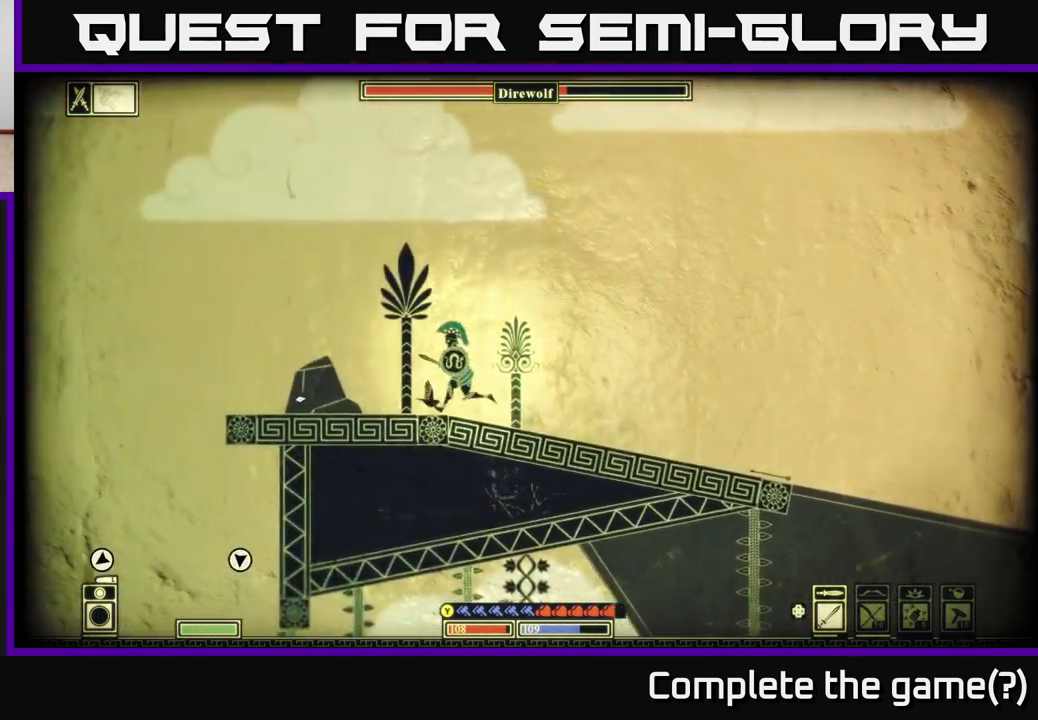
{"buttons": [], "left_stick": "left", "right_stick": "center", "events": [[183, "right_stick", "center"]]}
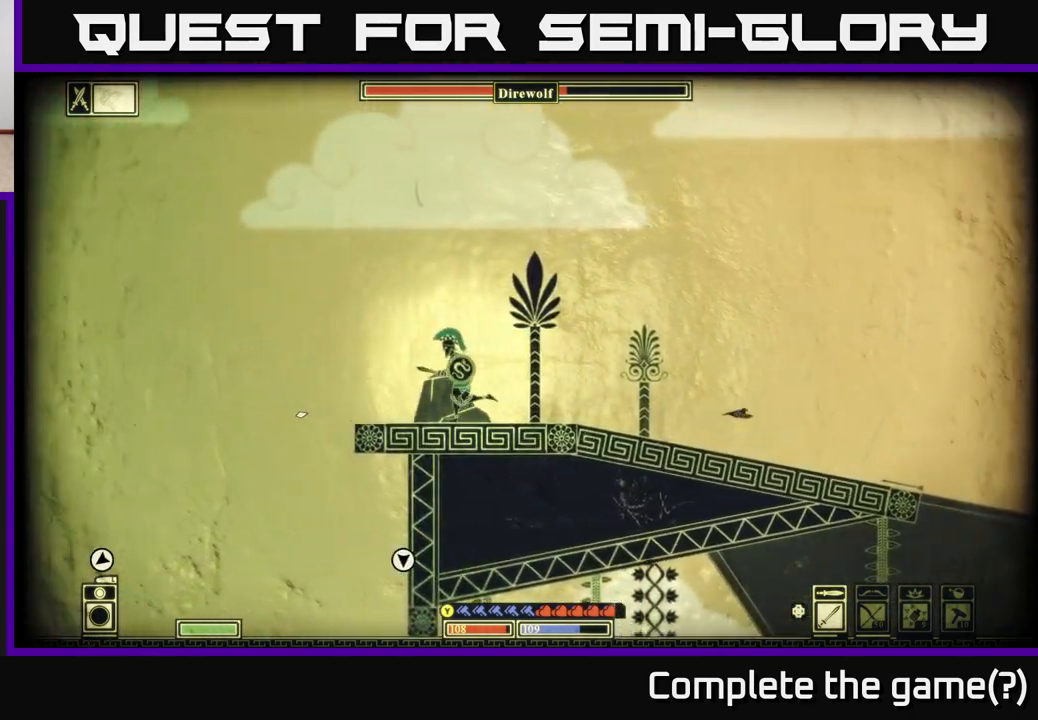
{"buttons": ["SELECT"], "left_stick": "center", "right_stick": "left", "events": [[133, "left_stick", "center"], [183, "left_stick", "right"], [217, "right_stick", "left"], [267, "left_stick", "center"], [417, "SELECT", "down"]]}
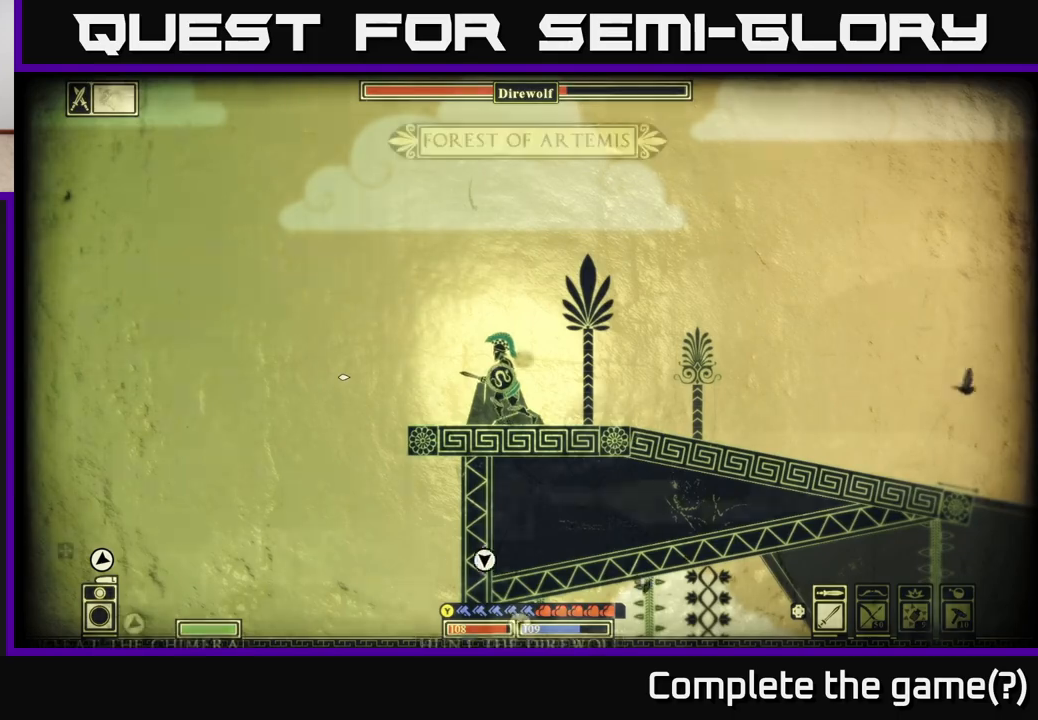
{"buttons": [], "left_stick": "center", "right_stick": "left", "events": [[67, "SELECT", "up"]]}
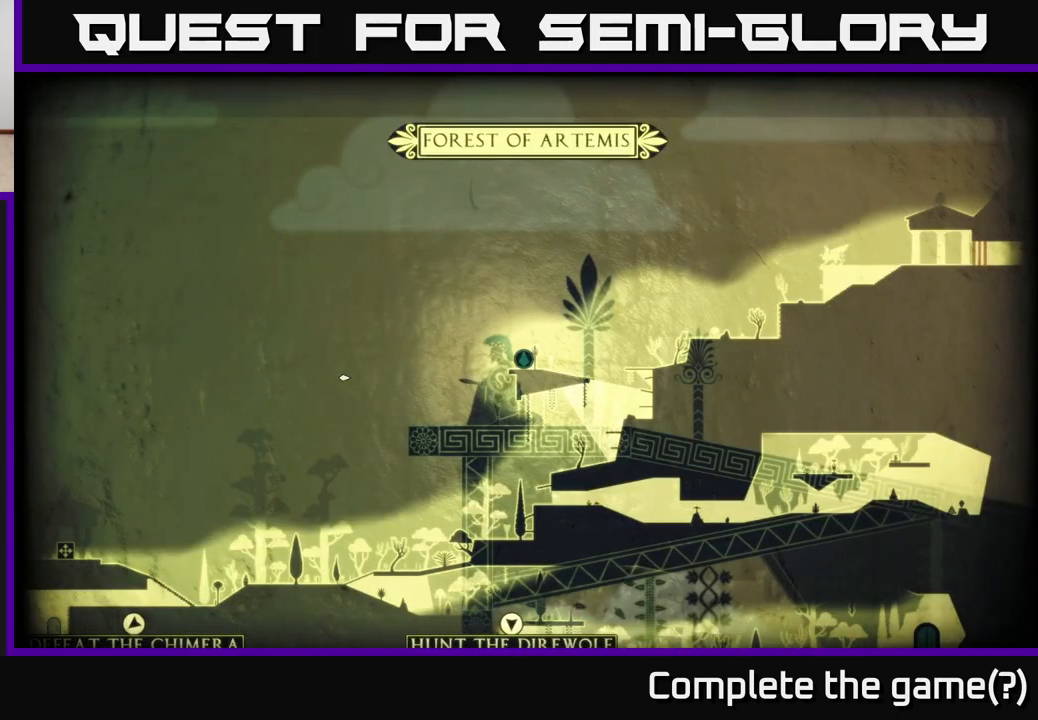
{"buttons": [], "left_stick": "center", "right_stick": "left", "events": [[300, "left_stick", "left"], [467, "left_stick", "center"]]}
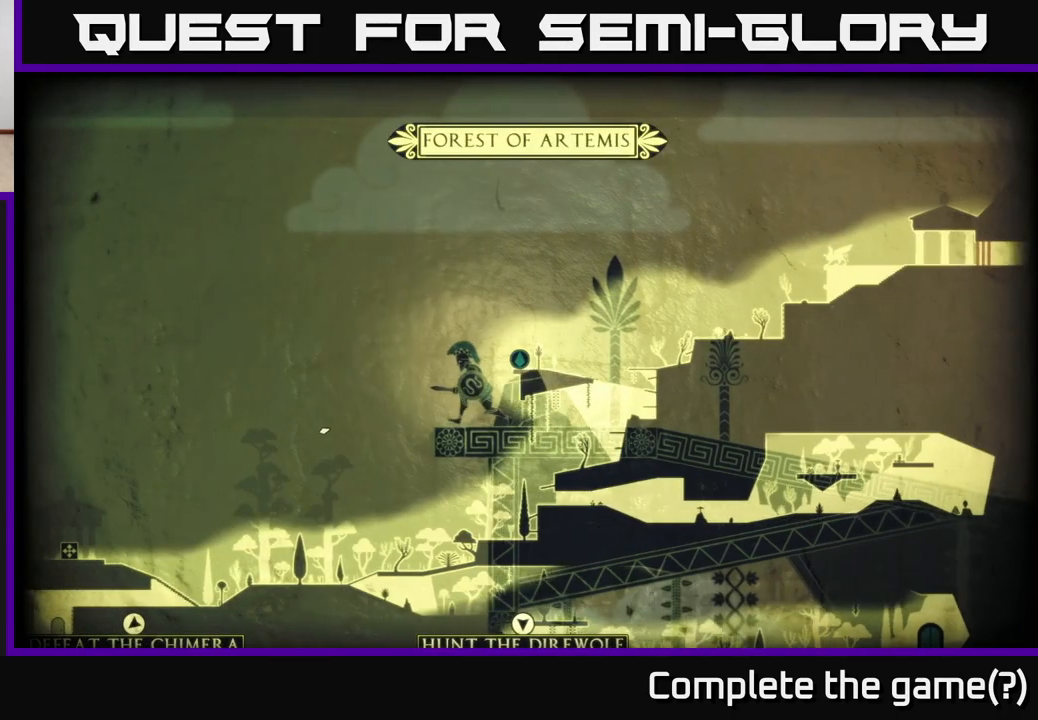
{"buttons": [], "left_stick": "center", "right_stick": "left", "events": []}
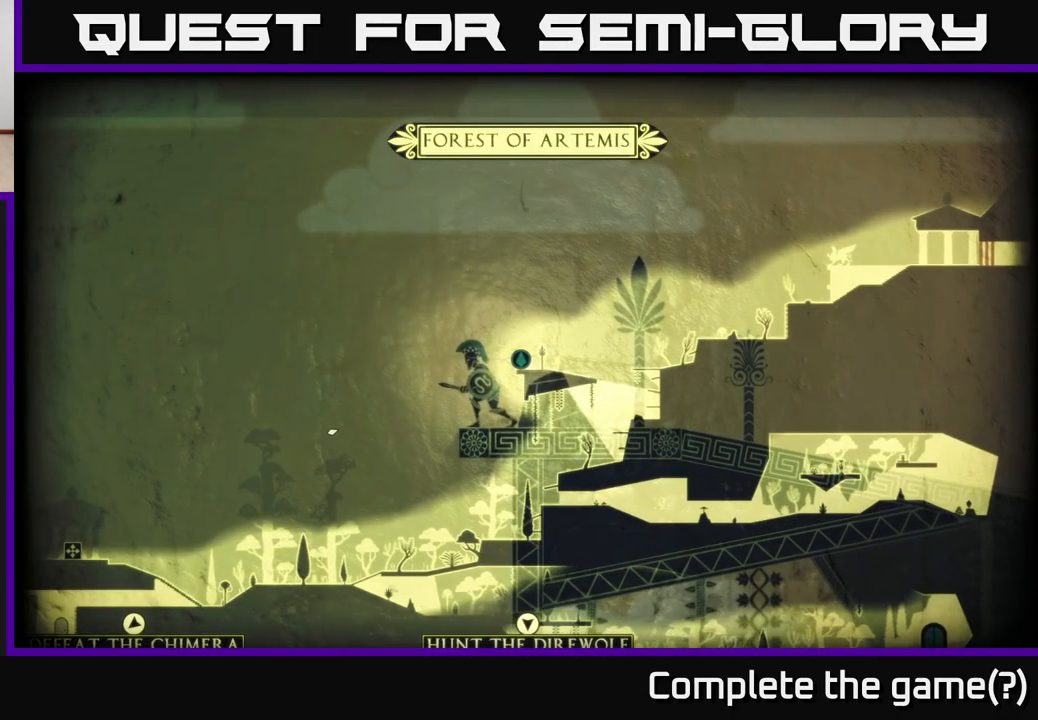
{"buttons": [], "left_stick": "left", "right_stick": "left", "events": [[183, "SELECT", "down"], [300, "SELECT", "up"], [317, "left_stick", "left"]]}
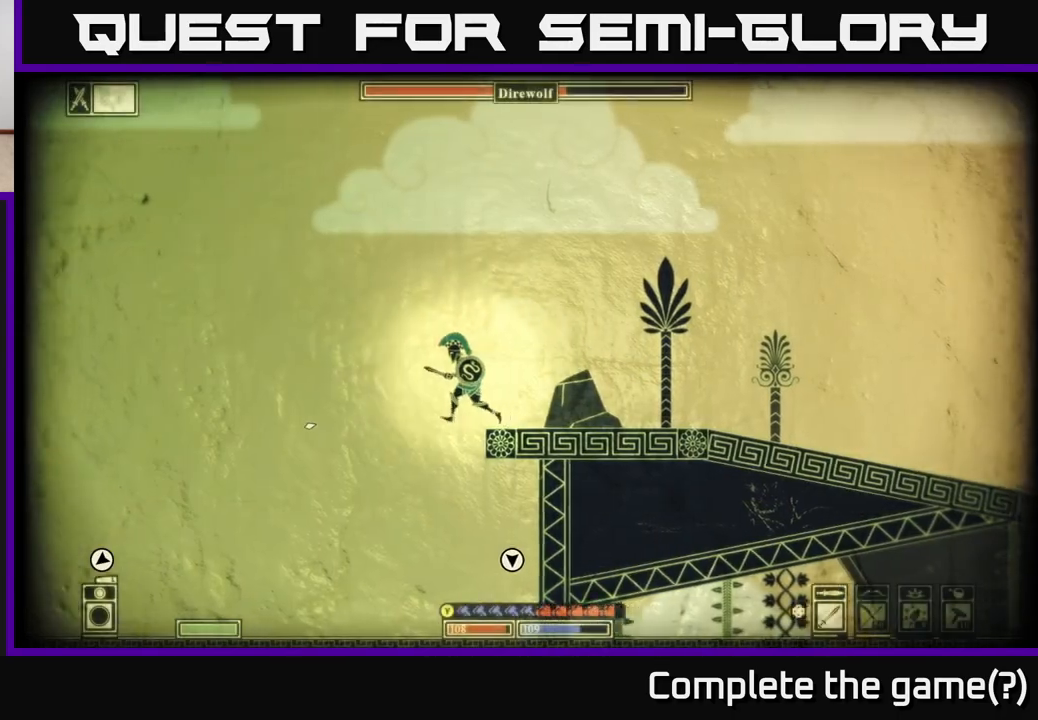
{"buttons": [], "left_stick": "left", "right_stick": "left", "events": []}
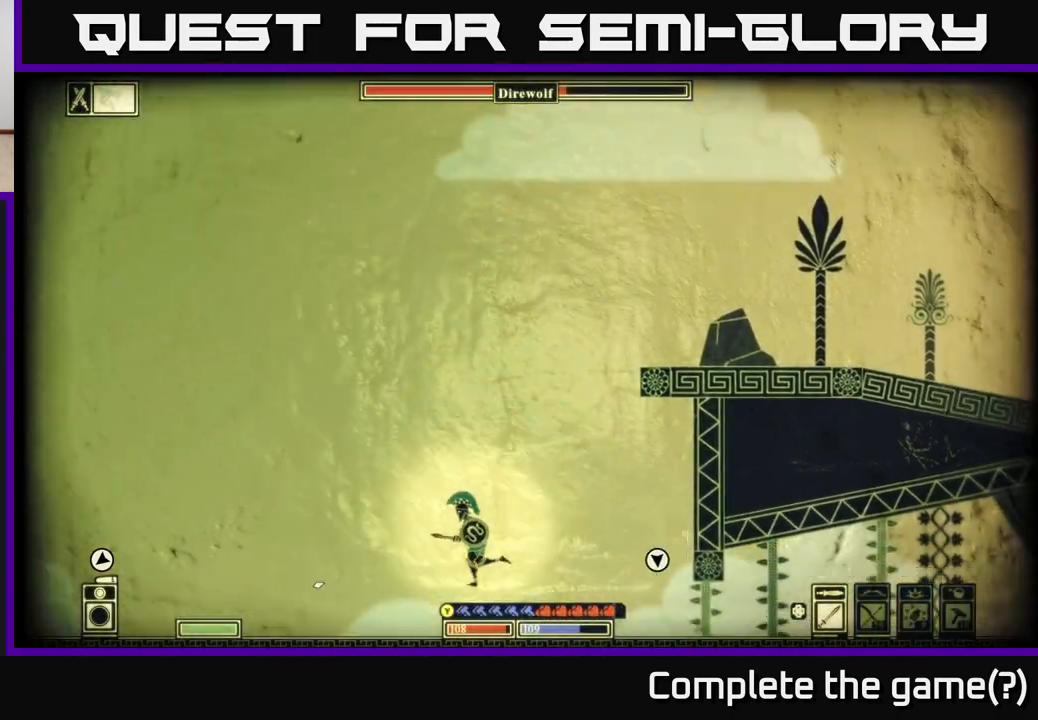
{"buttons": [], "left_stick": "left", "right_stick": "left", "events": []}
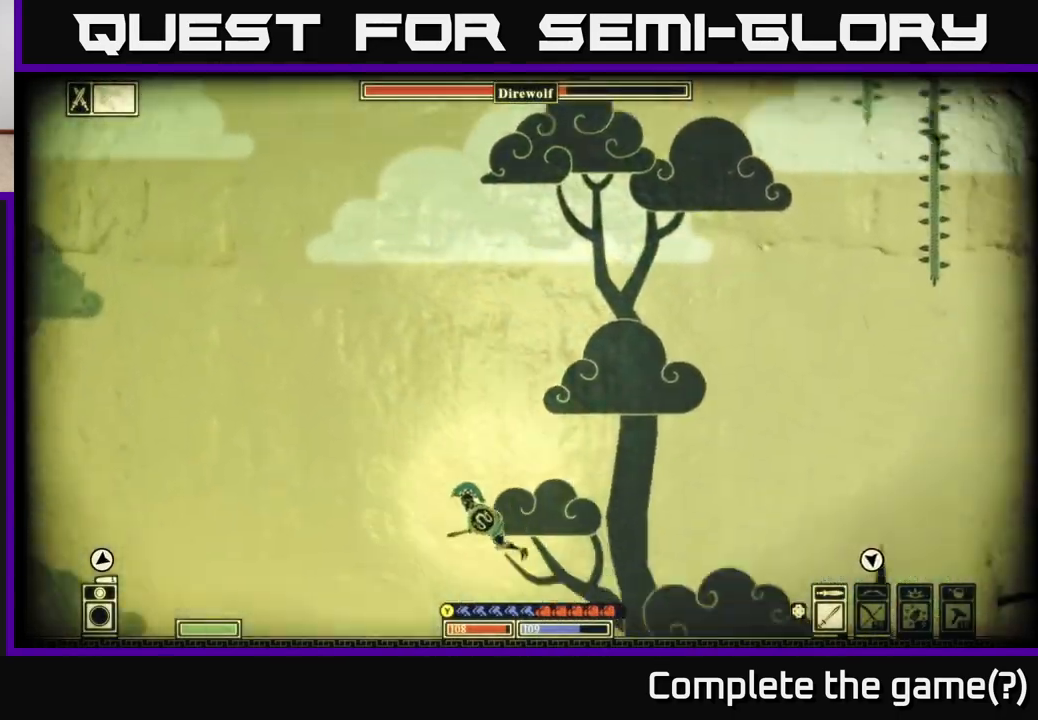
{"buttons": [], "left_stick": "center", "right_stick": "left", "events": [[417, "left_stick", "center"]]}
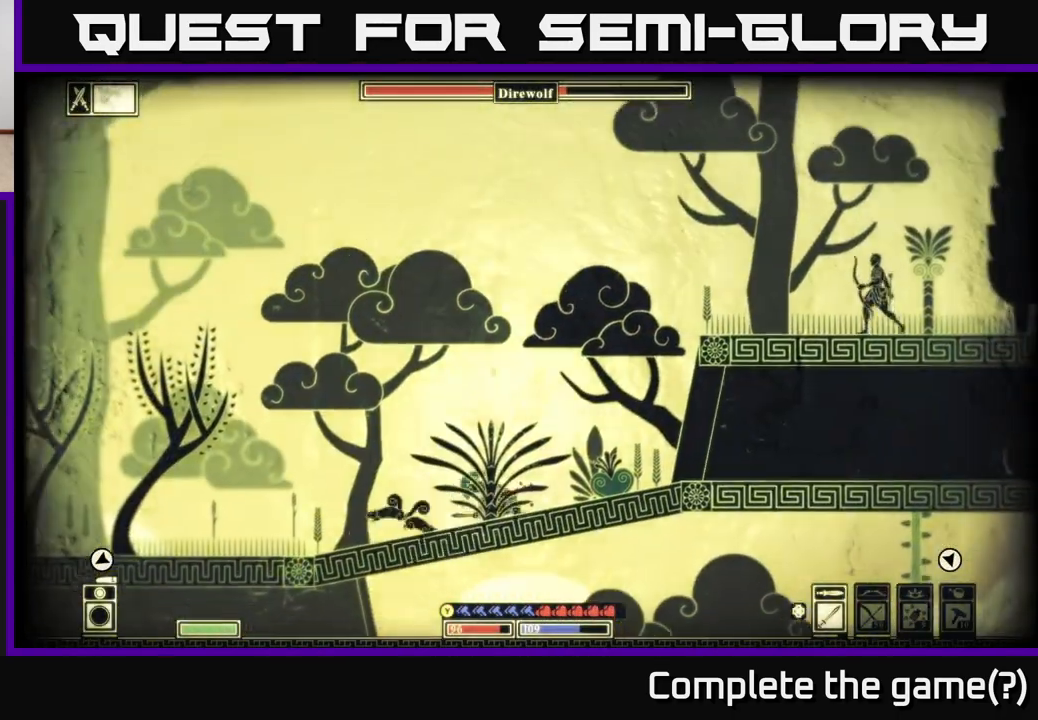
{"buttons": [], "left_stick": "center", "right_stick": "left", "events": []}
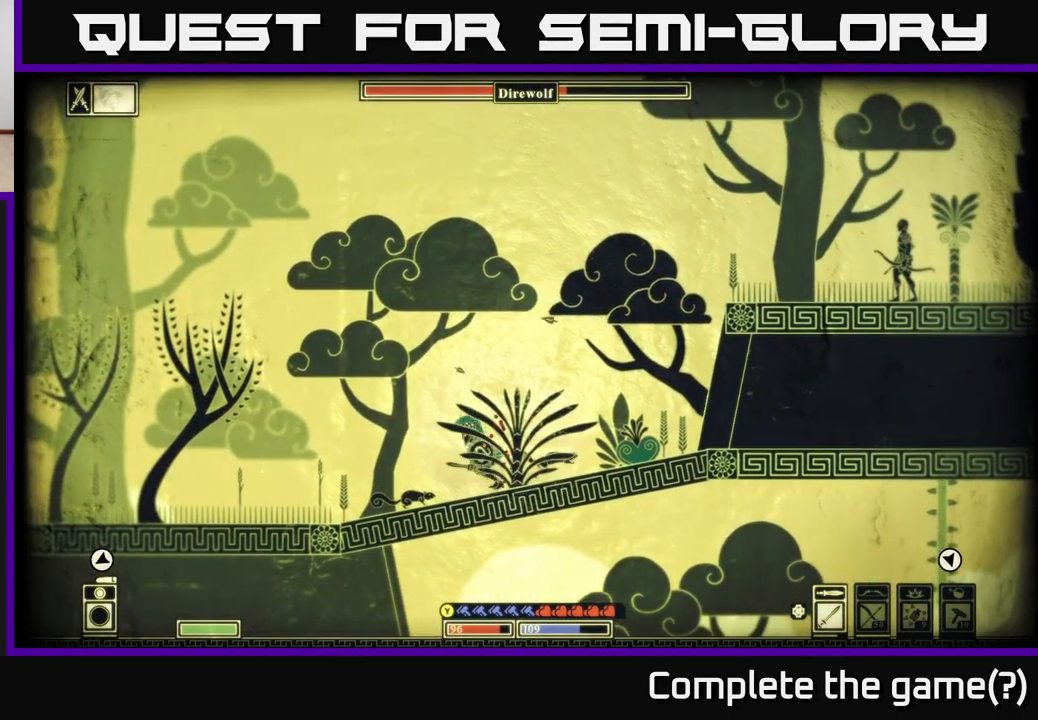
{"buttons": [], "left_stick": "left", "right_stick": "up-left", "events": [[100, "right_stick", "center"], [167, "left_stick", "left"], [500, "right_stick", "up-left"]]}
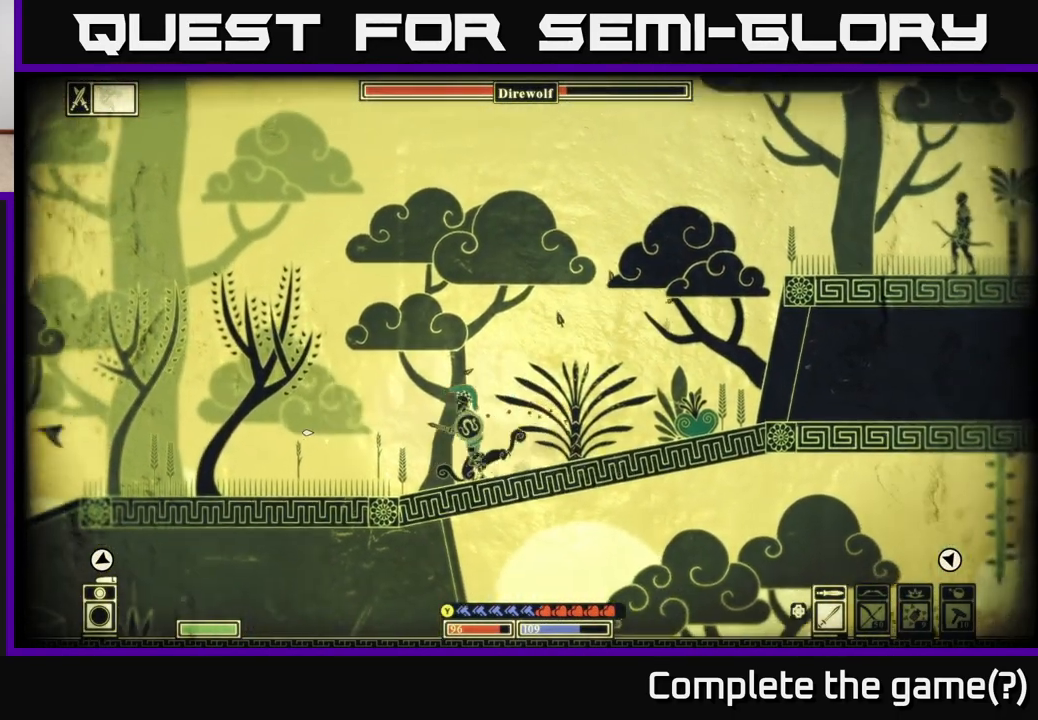
{"buttons": [], "left_stick": "left", "right_stick": "center", "events": [[133, "right_stick", "left"], [500, "right_stick", "center"]]}
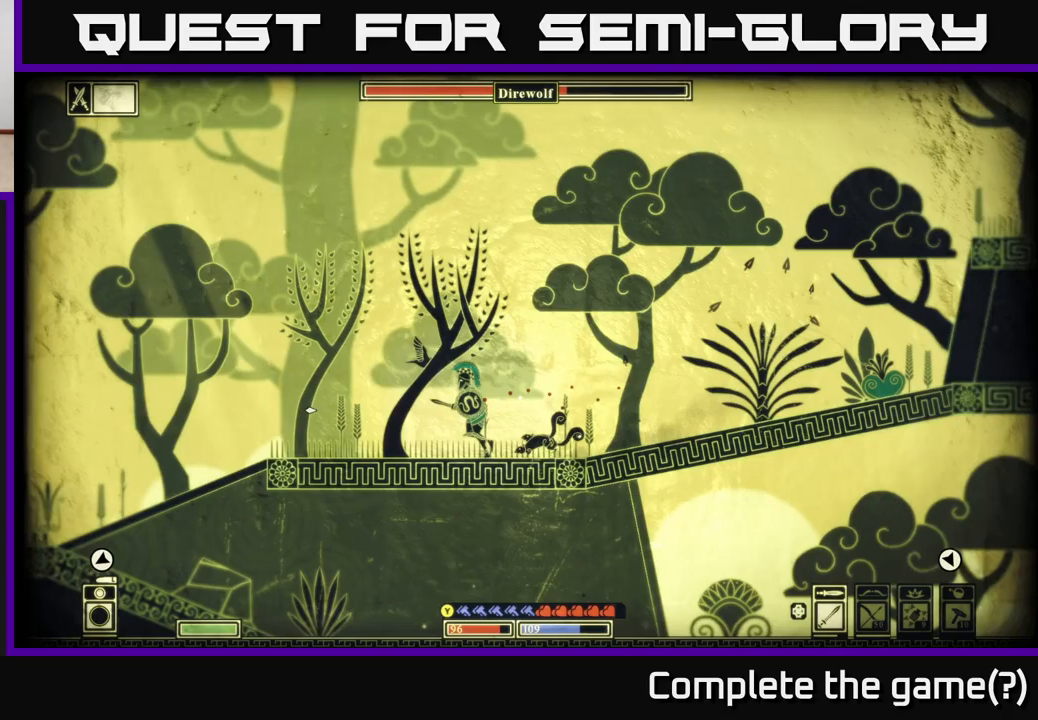
{"buttons": [], "left_stick": "left", "right_stick": "center", "events": []}
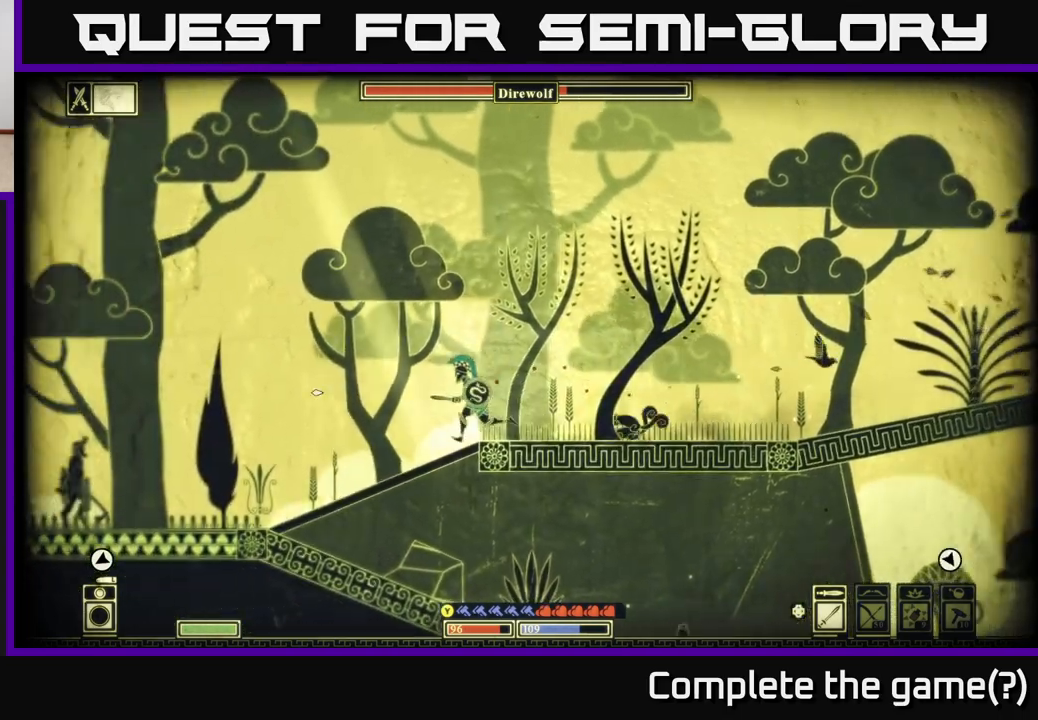
{"buttons": ["SELECT"], "left_stick": "center", "right_stick": "center", "events": [[67, "A", "down"], [183, "A", "up"], [350, "left_stick", "center"], [467, "SELECT", "down"]]}
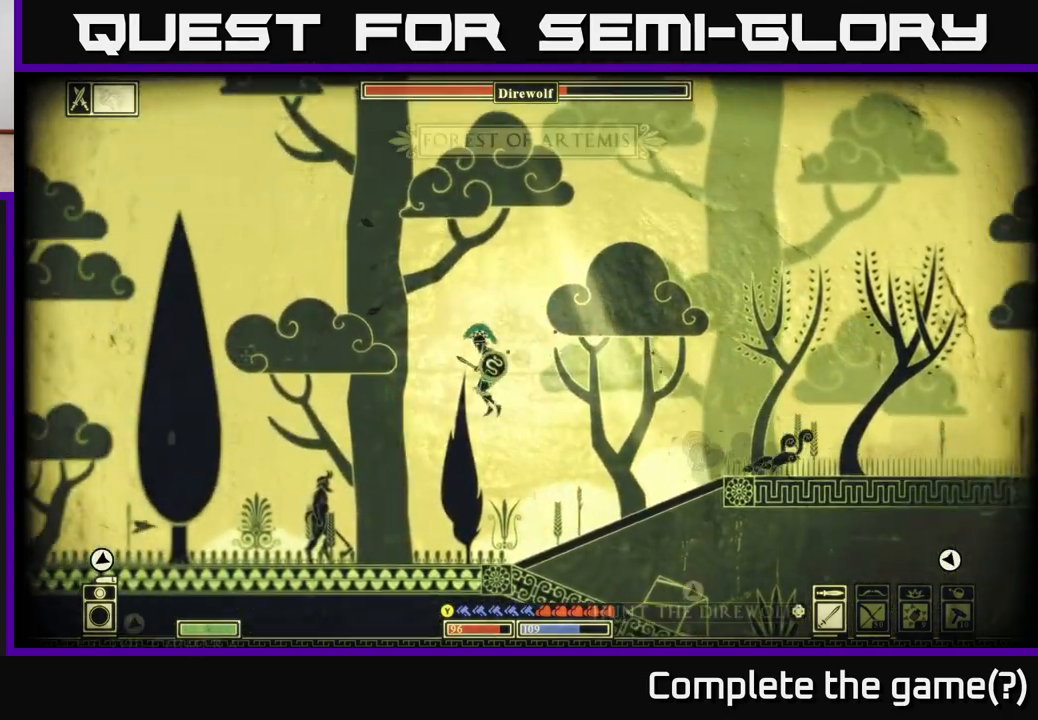
{"buttons": ["SELECT"], "left_stick": "center", "right_stick": "center", "events": [[133, "SELECT", "up"], [417, "SELECT", "down"]]}
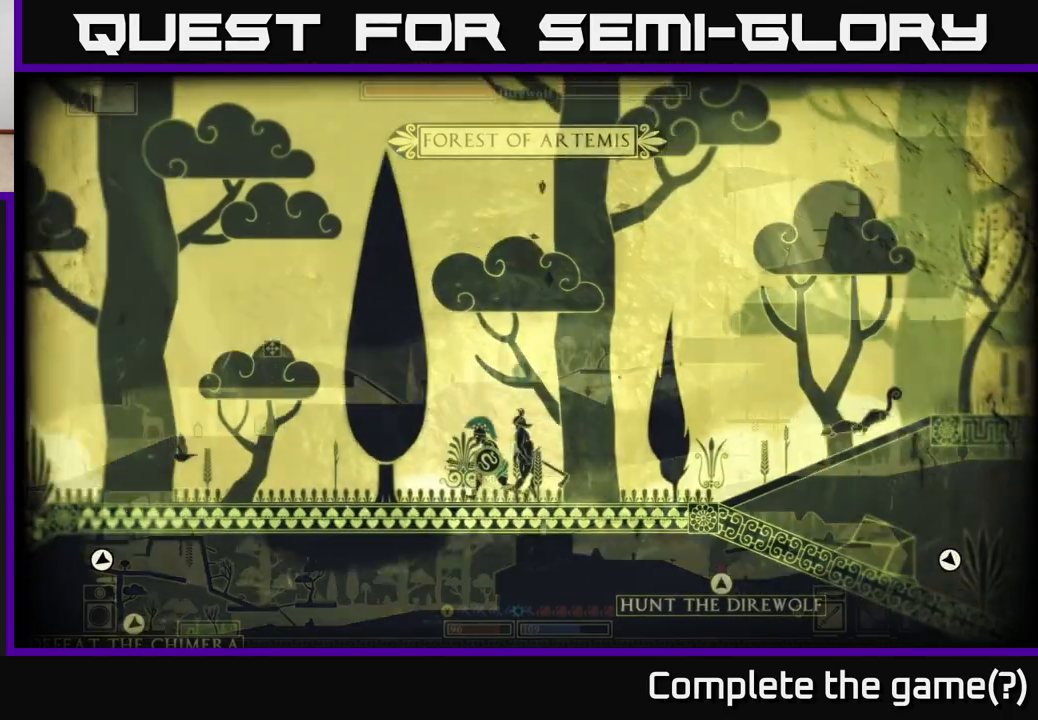
{"buttons": [], "left_stick": "left", "right_stick": "right", "events": [[67, "SELECT", "up"], [117, "left_stick", "up-left"], [250, "left_stick", "center"], [283, "right_stick", "right"], [400, "left_stick", "left"]]}
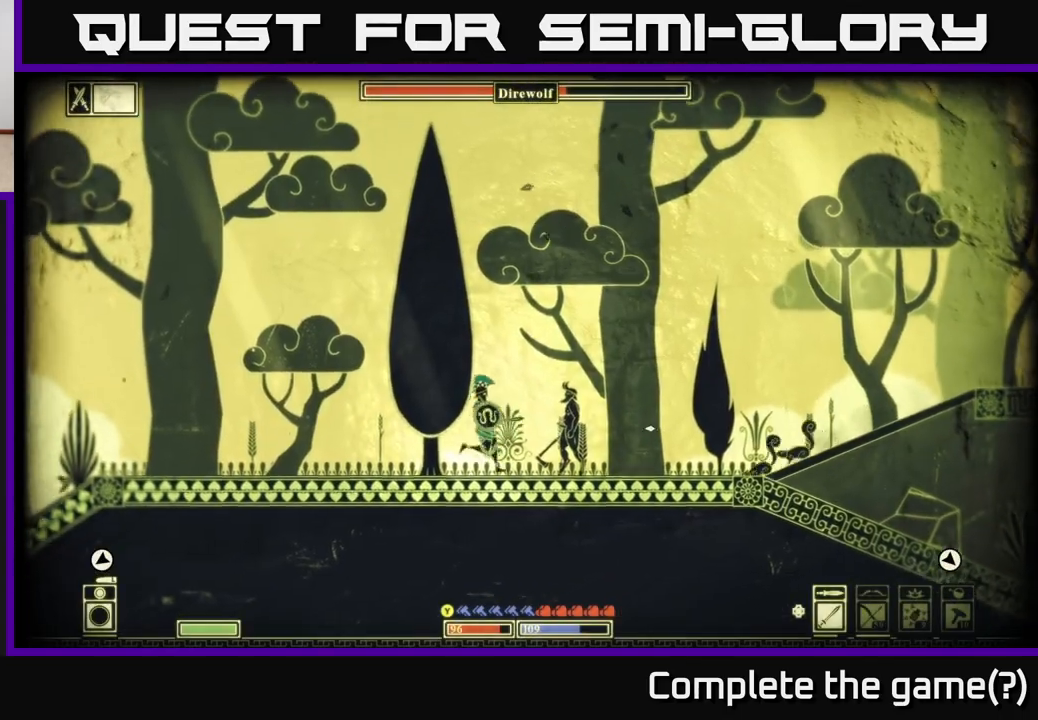
{"buttons": [], "left_stick": "center", "right_stick": "right", "events": [[33, "left_stick", "center"]]}
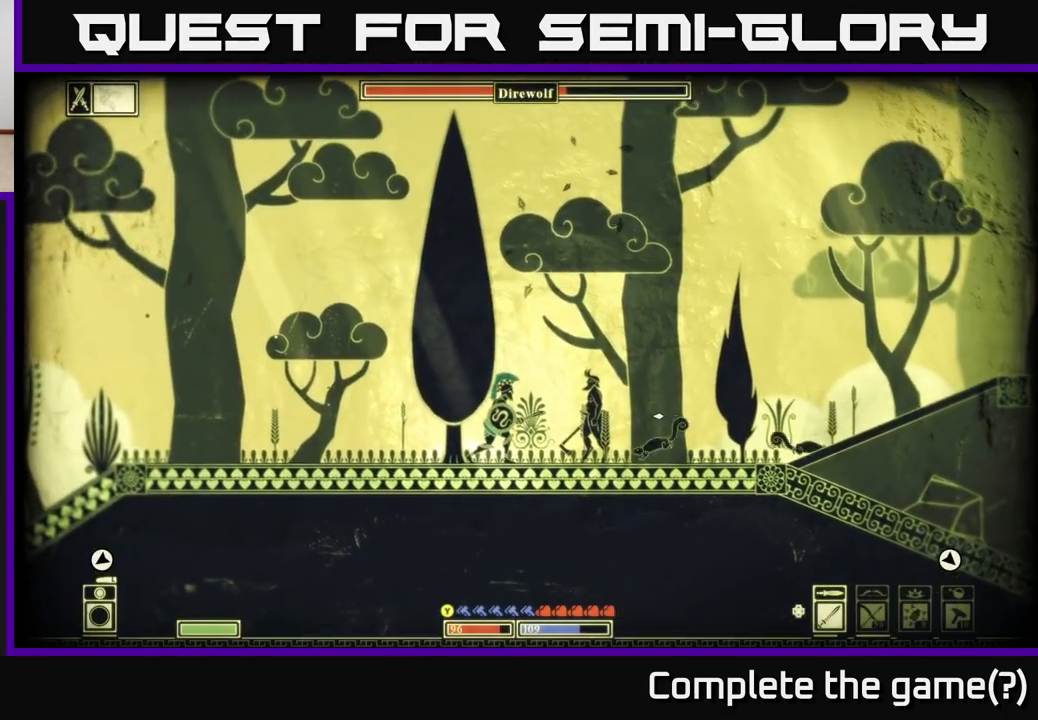
{"buttons": [], "left_stick": "left", "right_stick": "left", "events": [[67, "left_stick", "left"], [133, "right_stick", "left"]]}
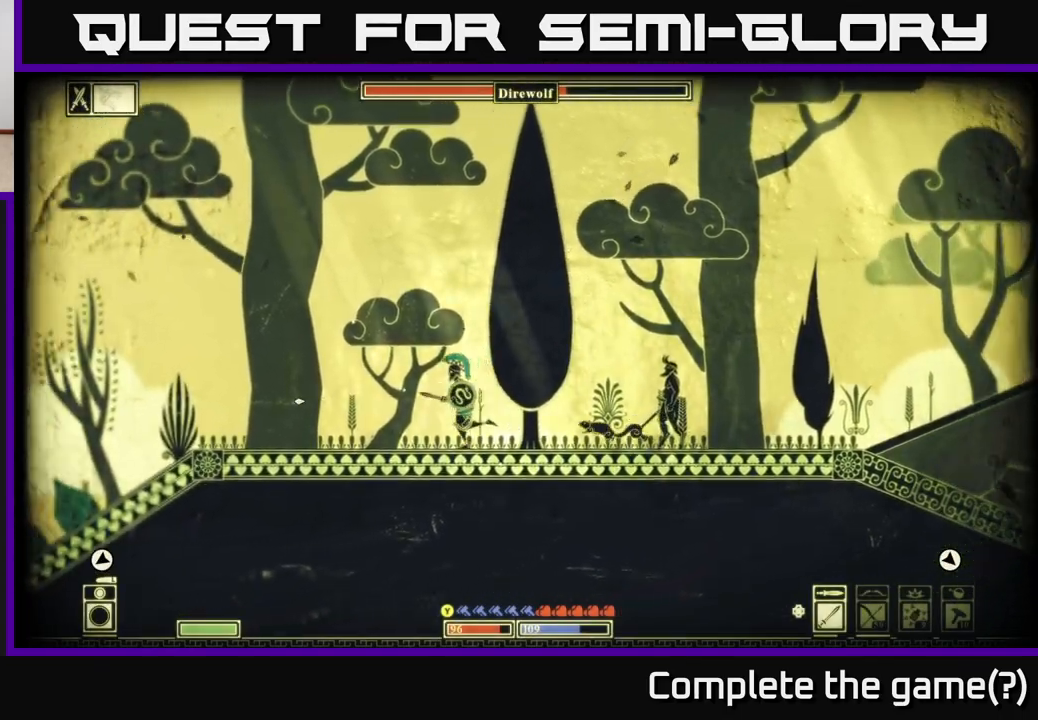
{"buttons": [], "left_stick": "left", "right_stick": "left", "events": []}
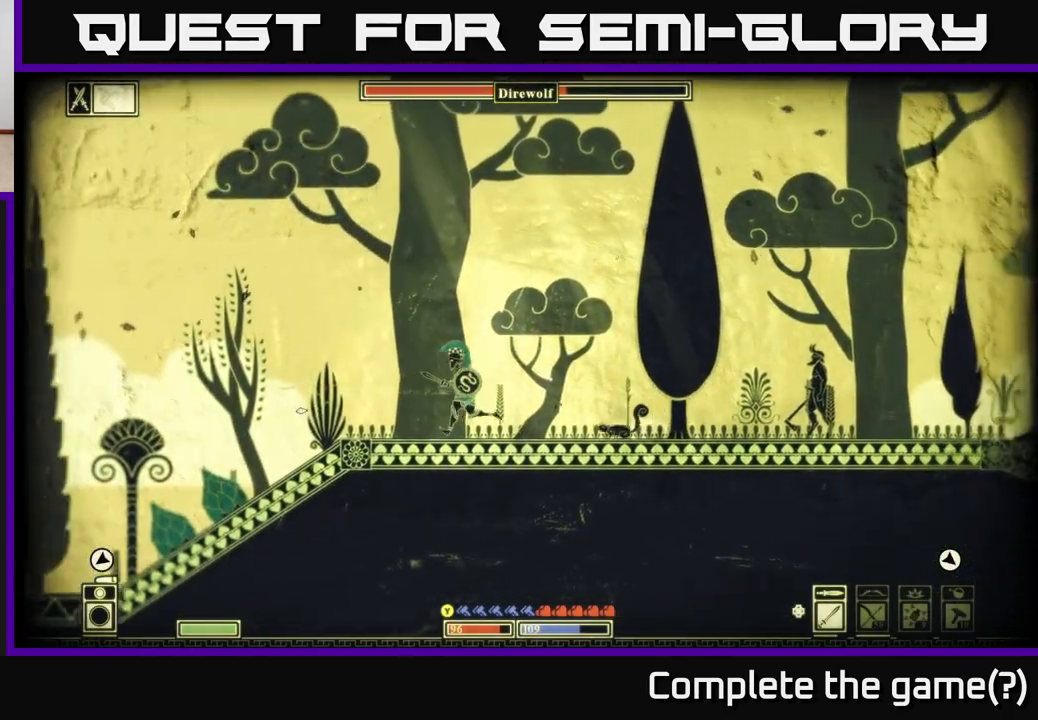
{"buttons": [], "left_stick": "left", "right_stick": "center", "events": [[100, "right_stick", "center"]]}
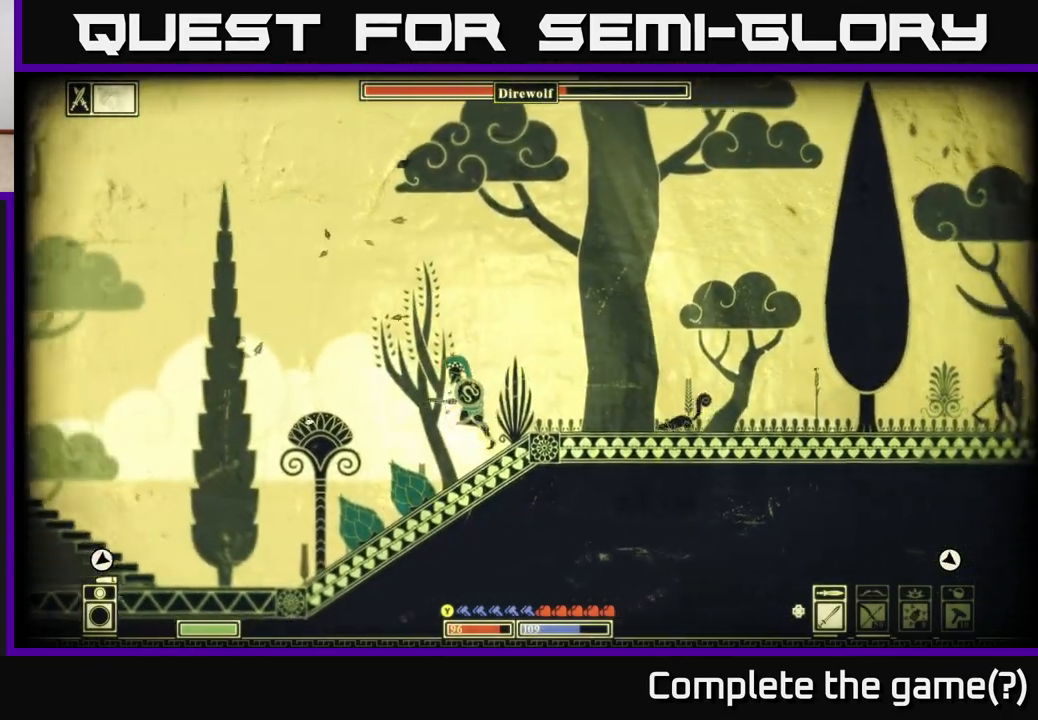
{"buttons": [], "left_stick": "left", "right_stick": "center", "events": [[50, "left_stick", "center"], [133, "SELECT", "down"], [283, "SELECT", "up"], [367, "left_stick", "left"]]}
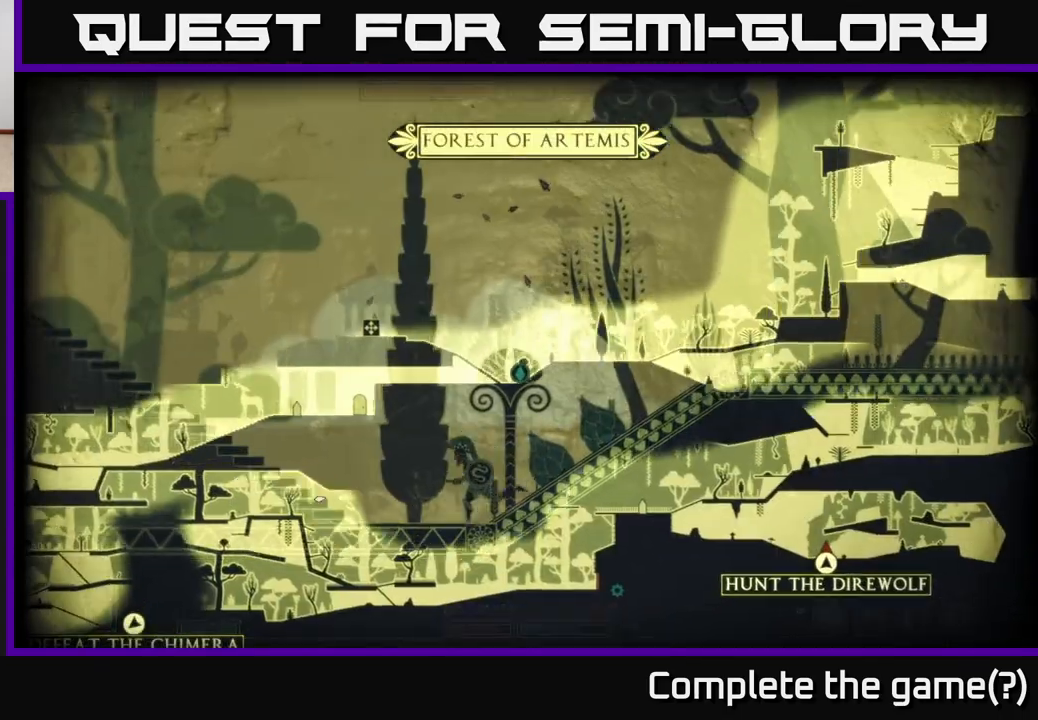
{"buttons": [], "left_stick": "left", "right_stick": "center", "events": []}
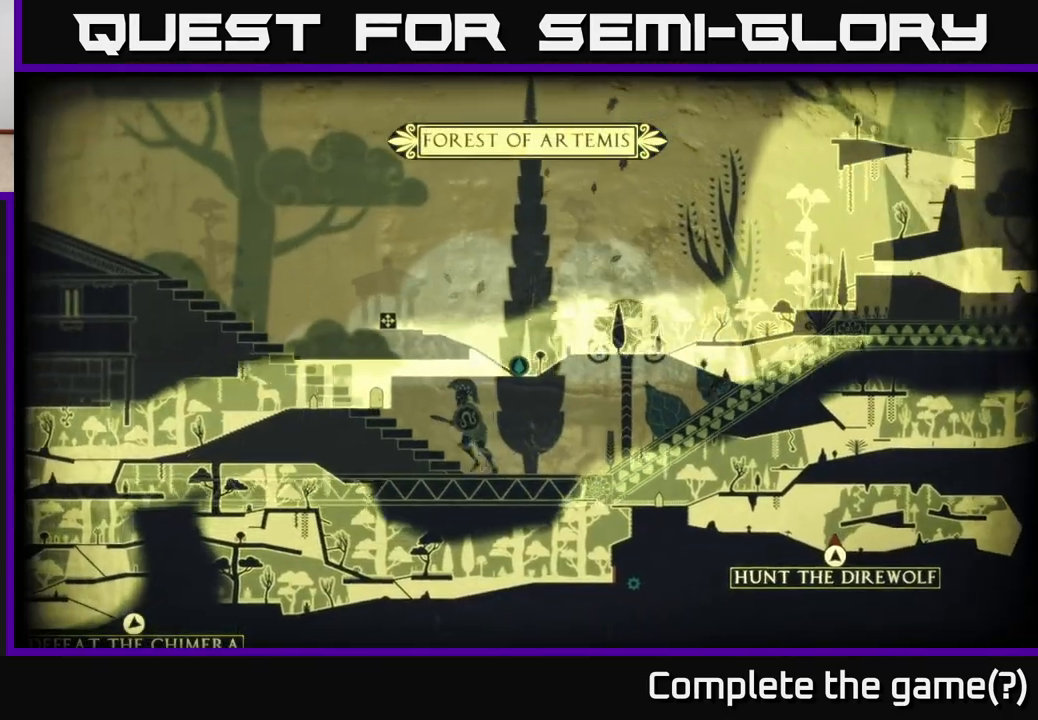
{"buttons": ["A"], "left_stick": "left", "right_stick": "center", "events": [[17, "SELECT", "down"], [150, "SELECT", "up"], [167, "left_stick", "up-left"], [283, "left_stick", "left"], [350, "A", "down"]]}
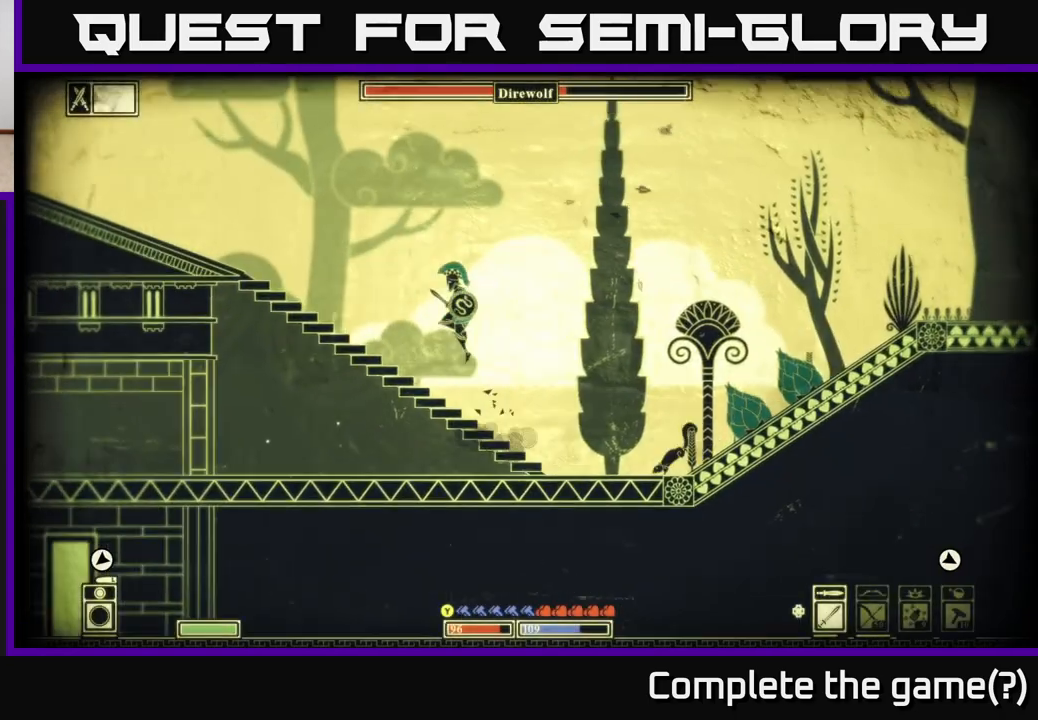
{"buttons": ["A"], "left_stick": "left", "right_stick": "center", "events": [[117, "A", "up"], [467, "A", "down"]]}